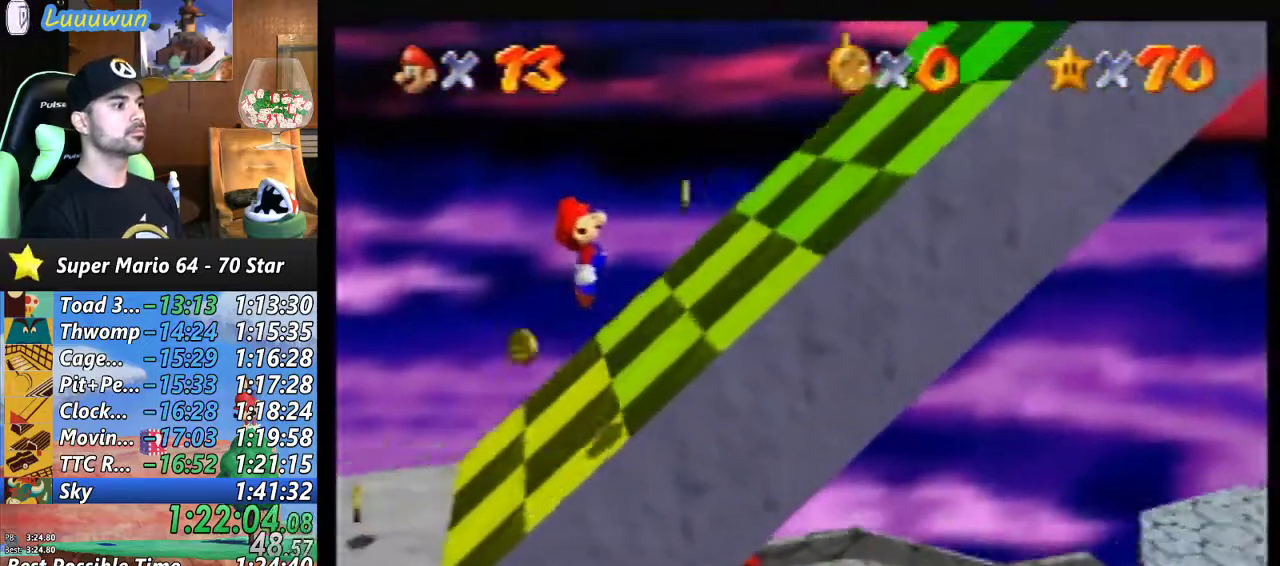
Gameplay with a controller (Nintendo layout); each line is a JSON object with the inputs held at the frame after it. "events" lists button and stick changes between this image and that frame as [ms after this image, input, new state], when the widget could be followed in between. Not read: L1 L3 R3.
{"buttons": ["A"], "left_stick": "right", "events": [[100, "A", "up"], [267, "A", "down"]]}
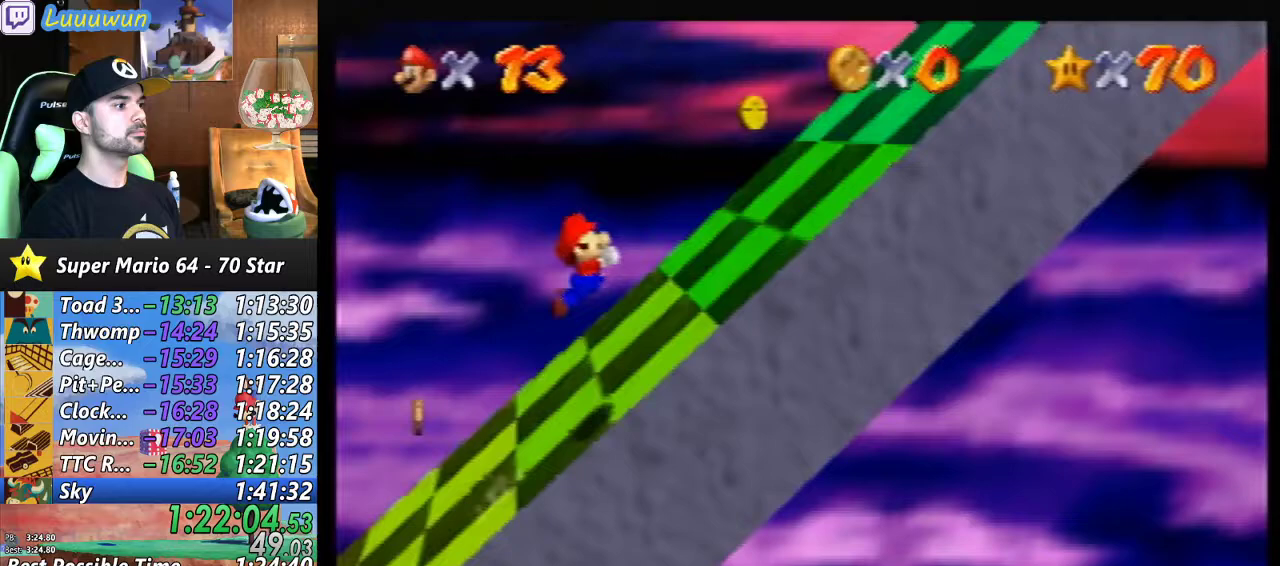
{"buttons": [], "left_stick": "right", "events": [[400, "A", "up"]]}
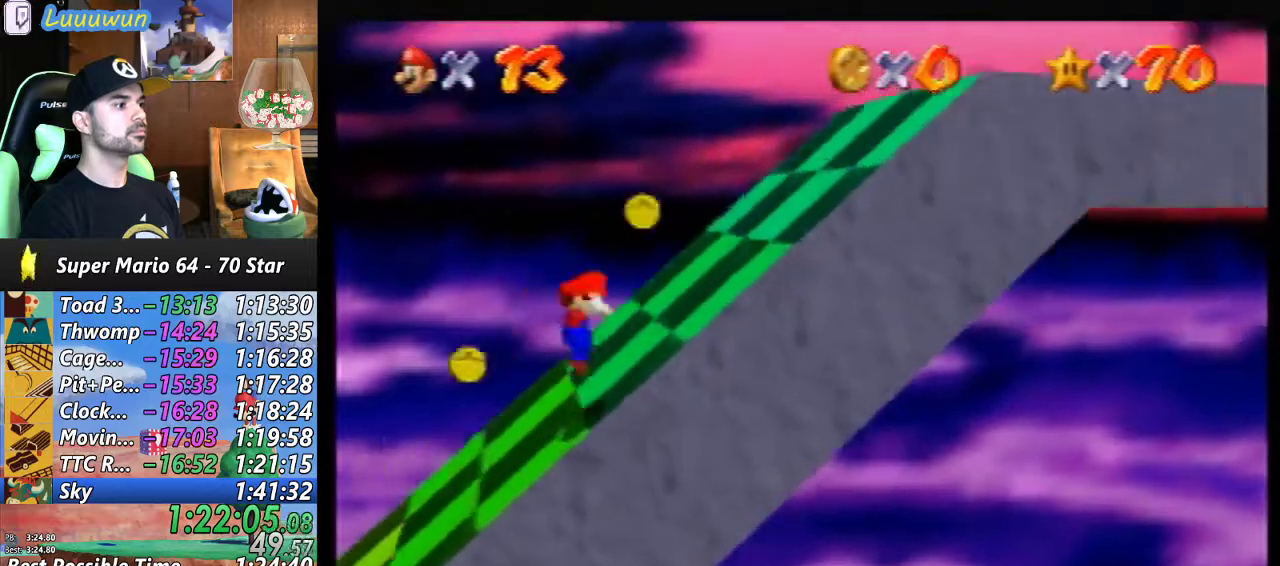
{"buttons": ["A"], "left_stick": "right", "events": [[500, "A", "down"]]}
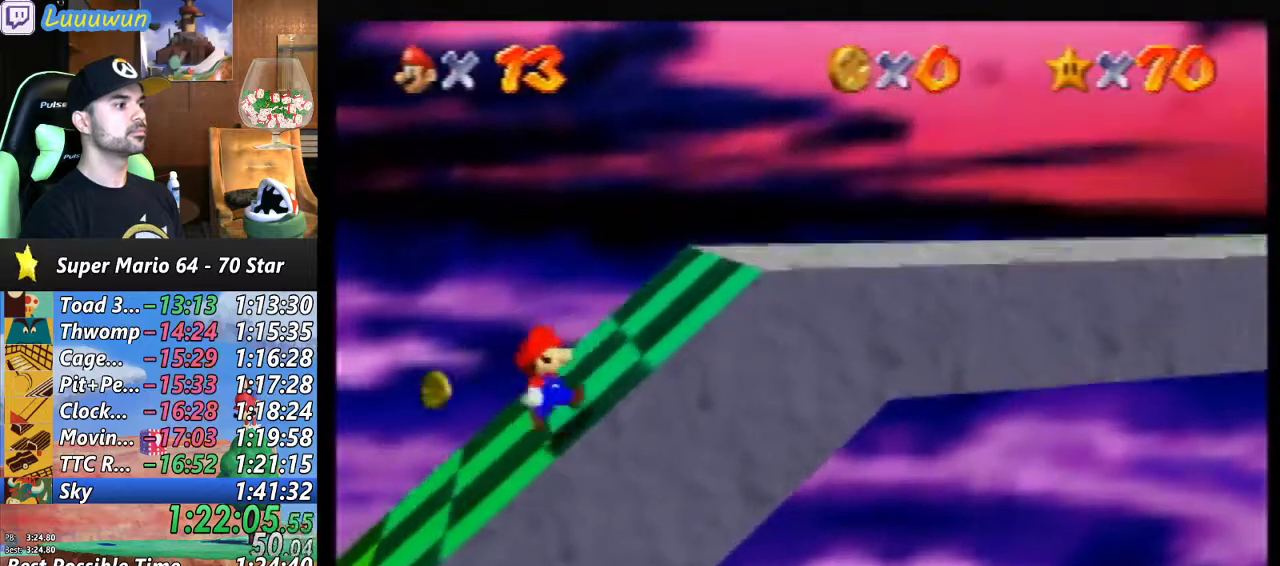
{"buttons": [], "left_stick": "right", "events": [[233, "B", "down"], [433, "A", "up"], [433, "B", "up"]]}
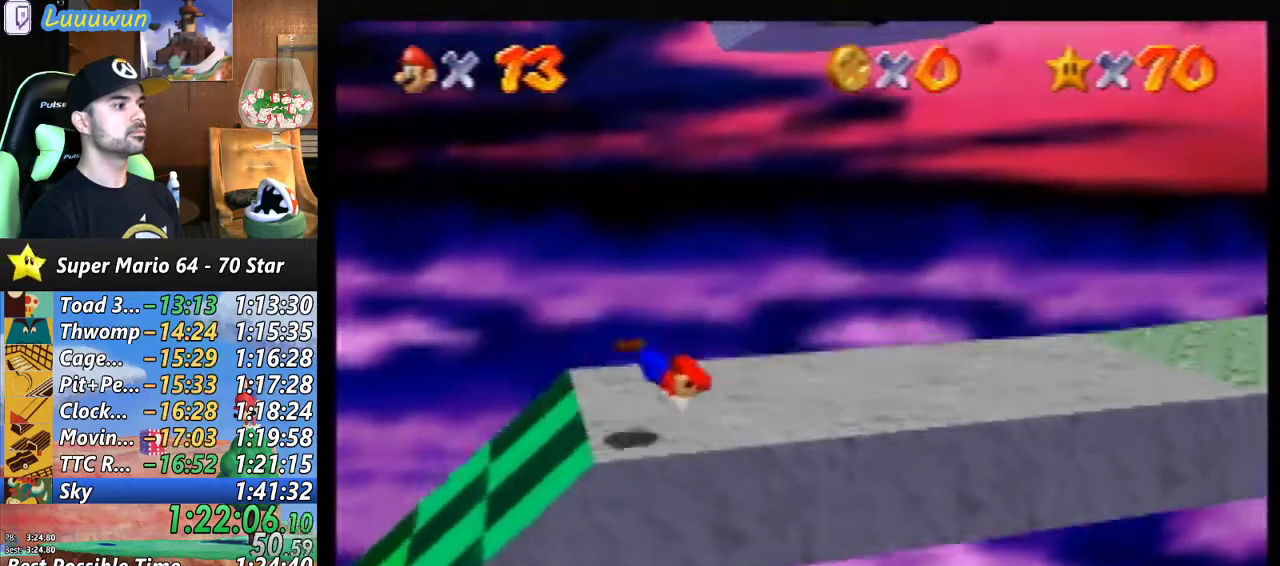
{"buttons": [], "left_stick": "right", "events": [[200, "A", "down"], [333, "left_stick", "center"], [367, "A", "up"], [433, "left_stick", "right"]]}
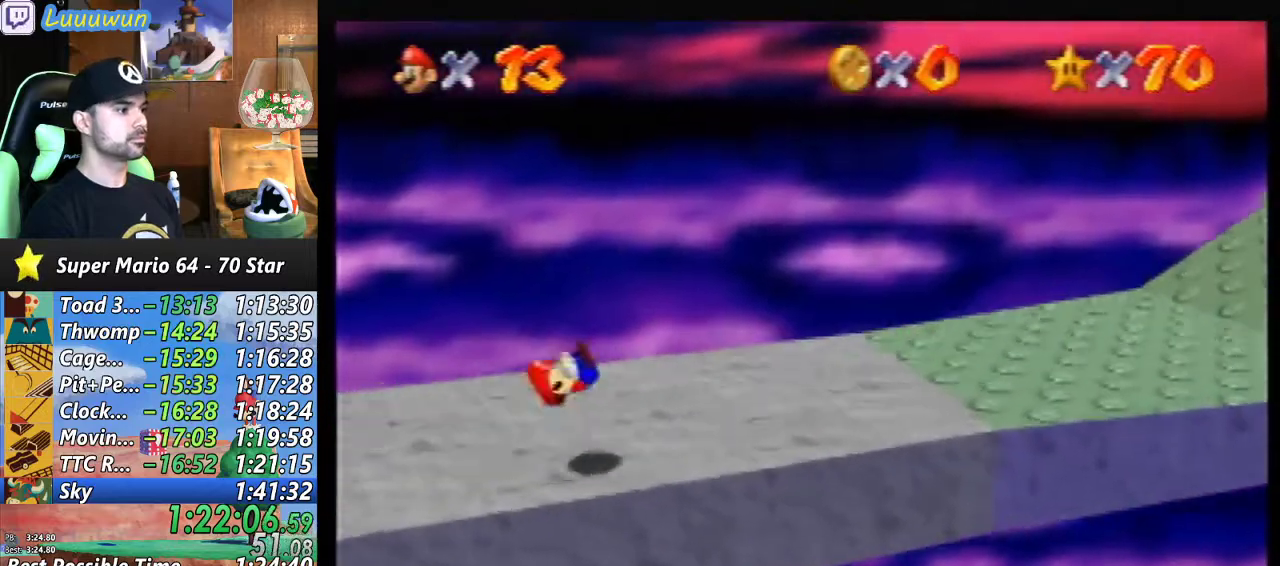
{"buttons": [], "left_stick": "right", "events": [[433, "B", "down"], [500, "B", "up"]]}
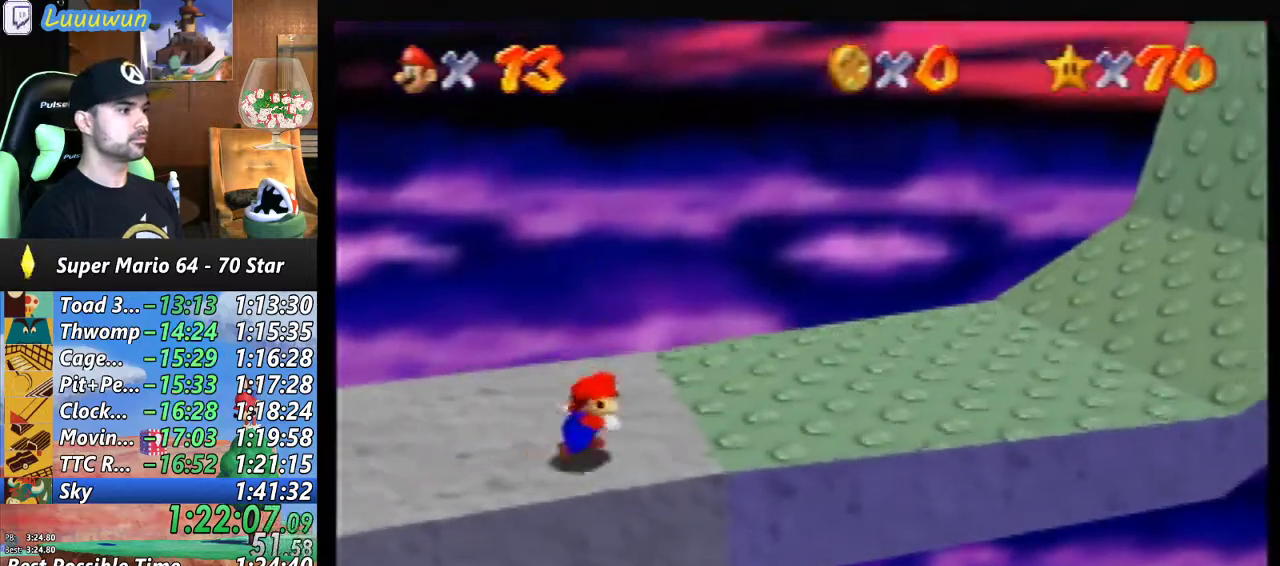
{"buttons": [], "left_stick": "right", "events": [[333, "B", "down"], [433, "B", "up"]]}
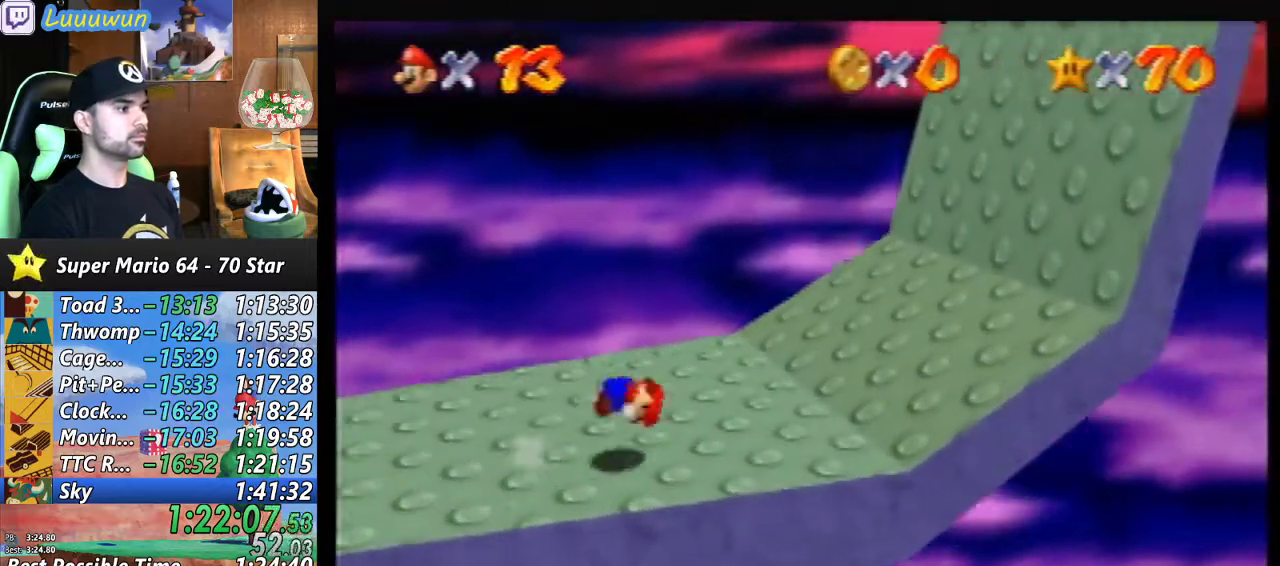
{"buttons": [], "left_stick": "right", "events": []}
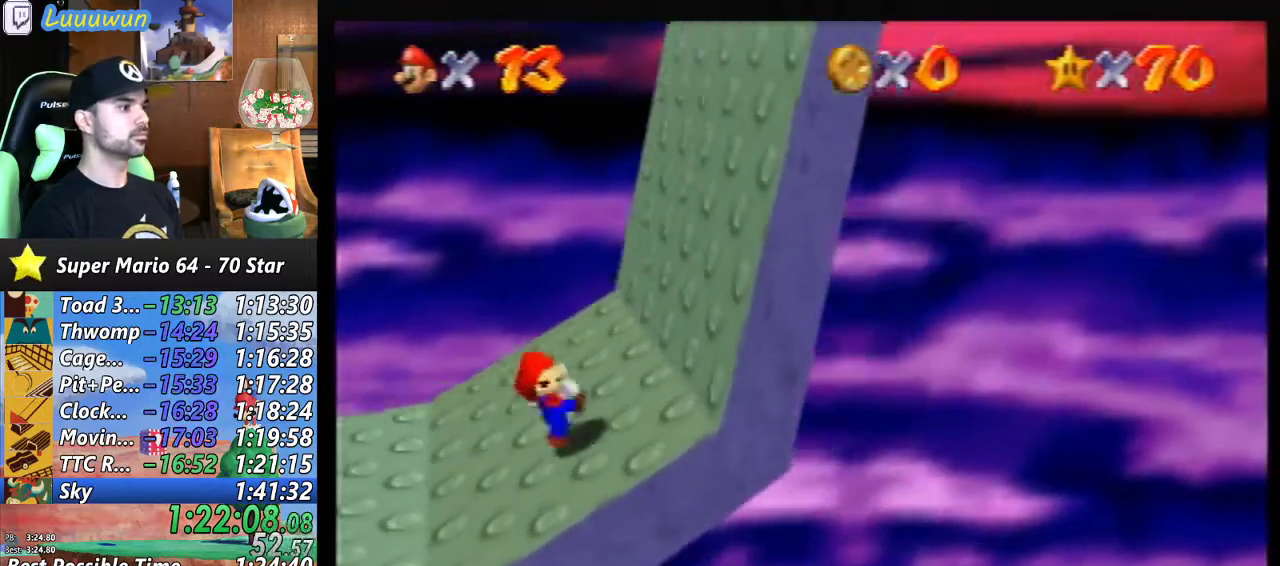
{"buttons": [], "left_stick": "right", "events": []}
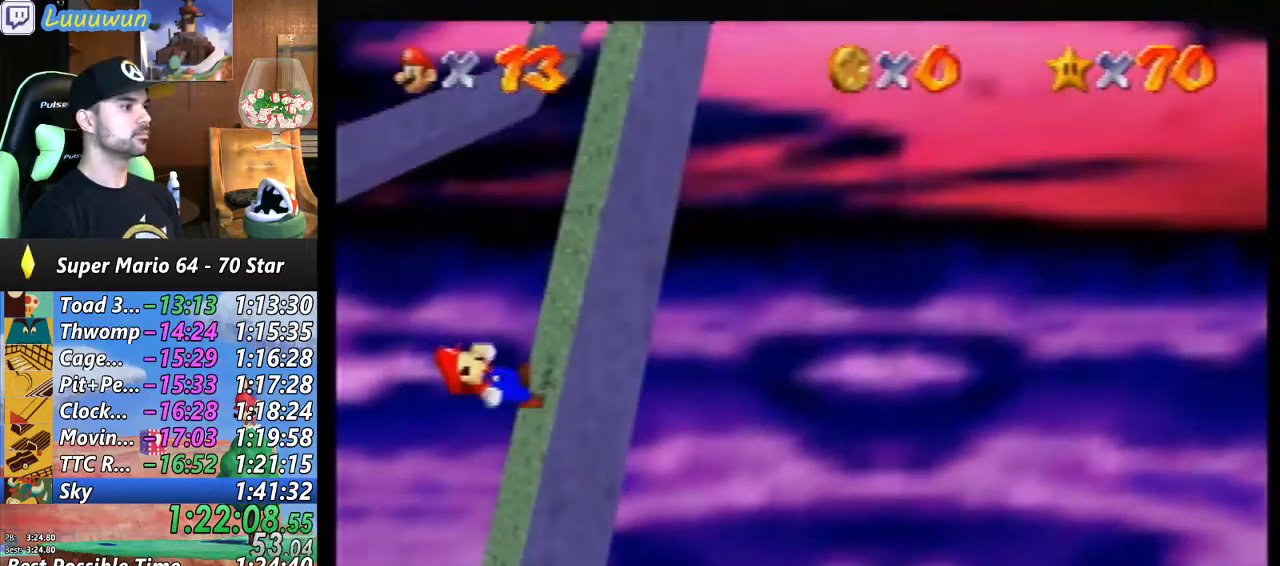
{"buttons": [], "left_stick": "right", "events": []}
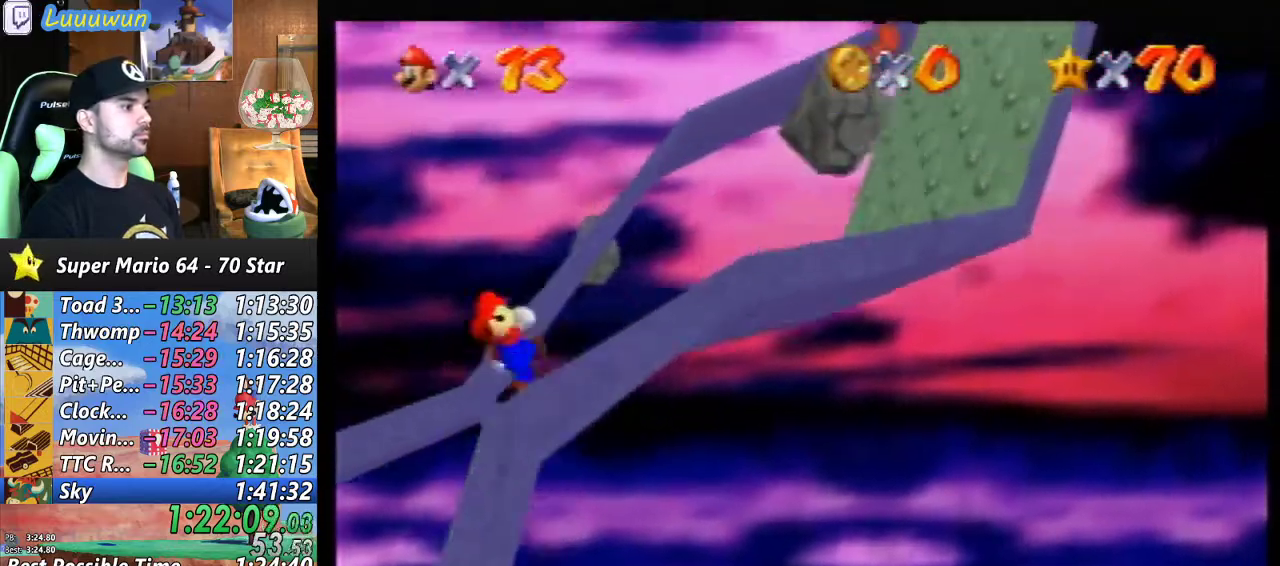
{"buttons": [], "left_stick": "left", "events": [[33, "left_stick", "left"]]}
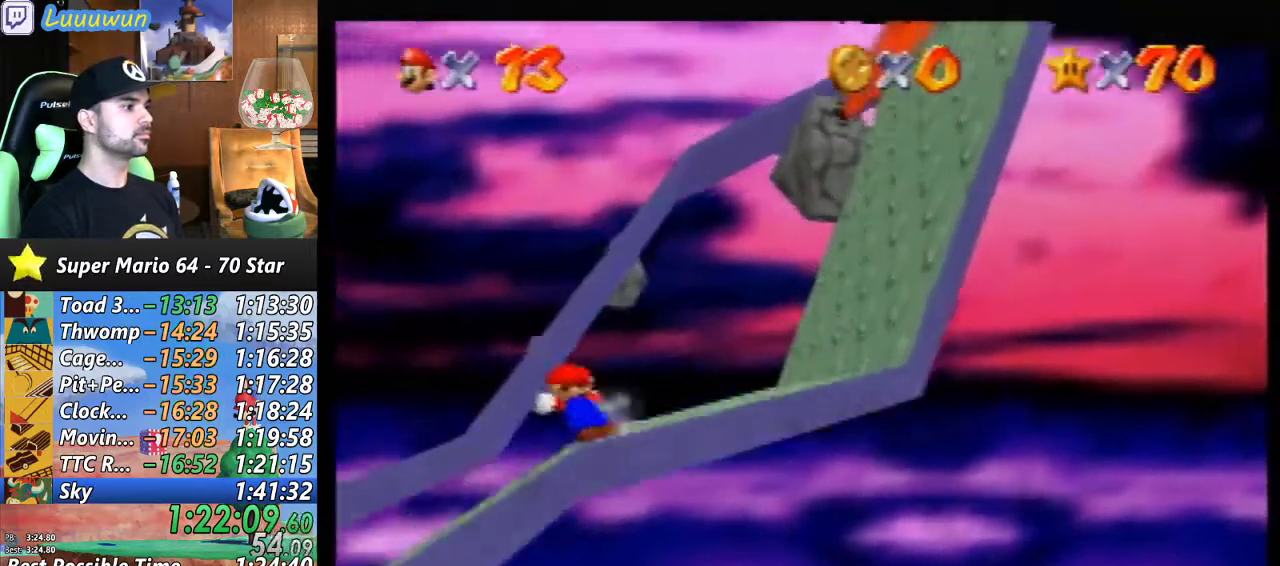
{"buttons": ["A", "Z"], "left_stick": "left", "events": [[433, "Z", "down"], [500, "A", "down"]]}
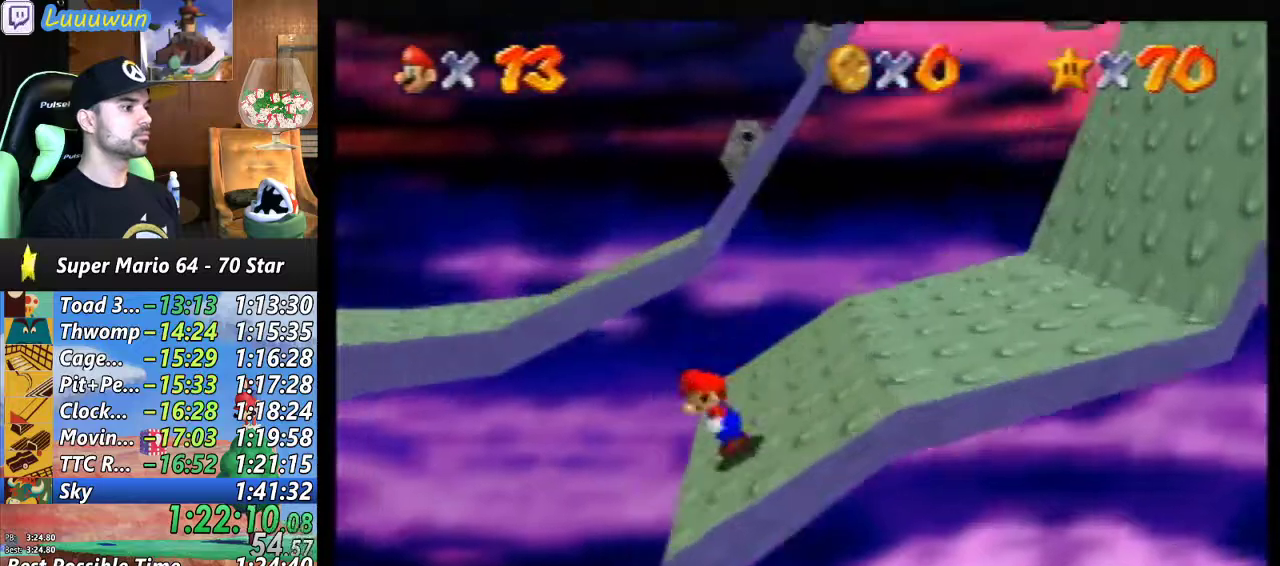
{"buttons": [], "left_stick": "left", "events": [[333, "A", "up"], [367, "Z", "up"]]}
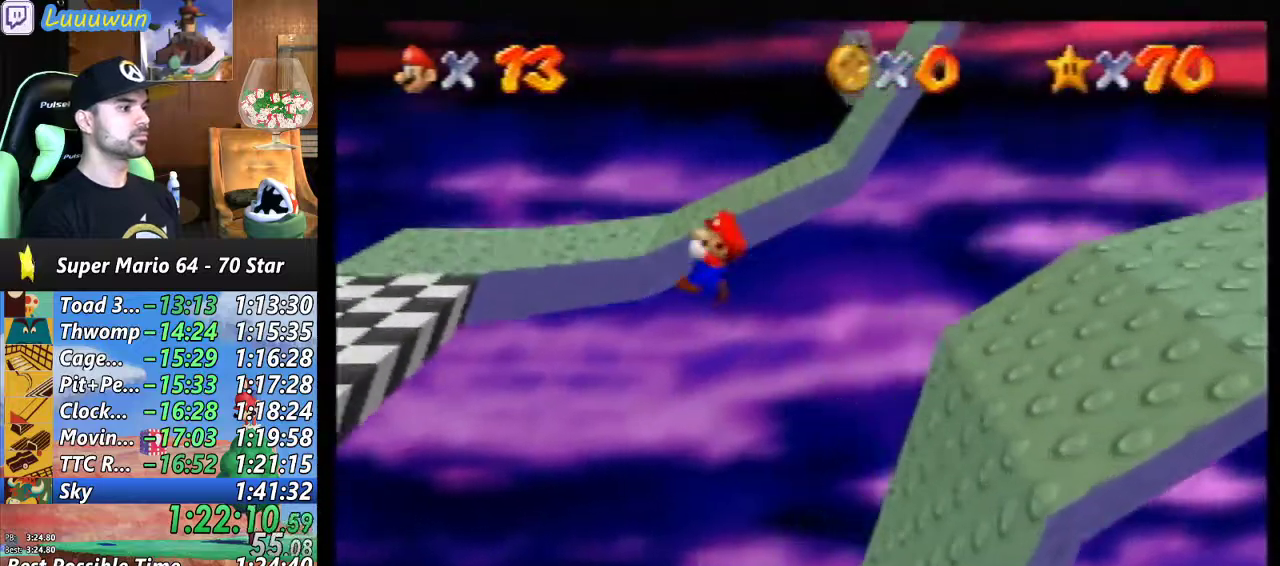
{"buttons": [], "left_stick": "left", "events": []}
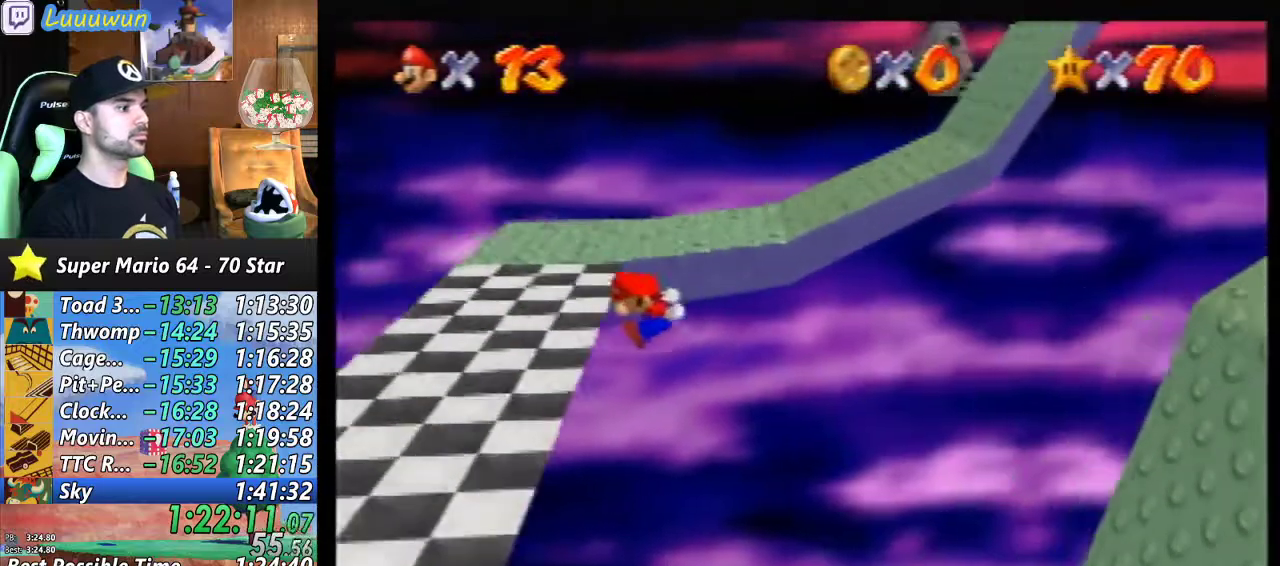
{"buttons": [], "left_stick": "left", "events": []}
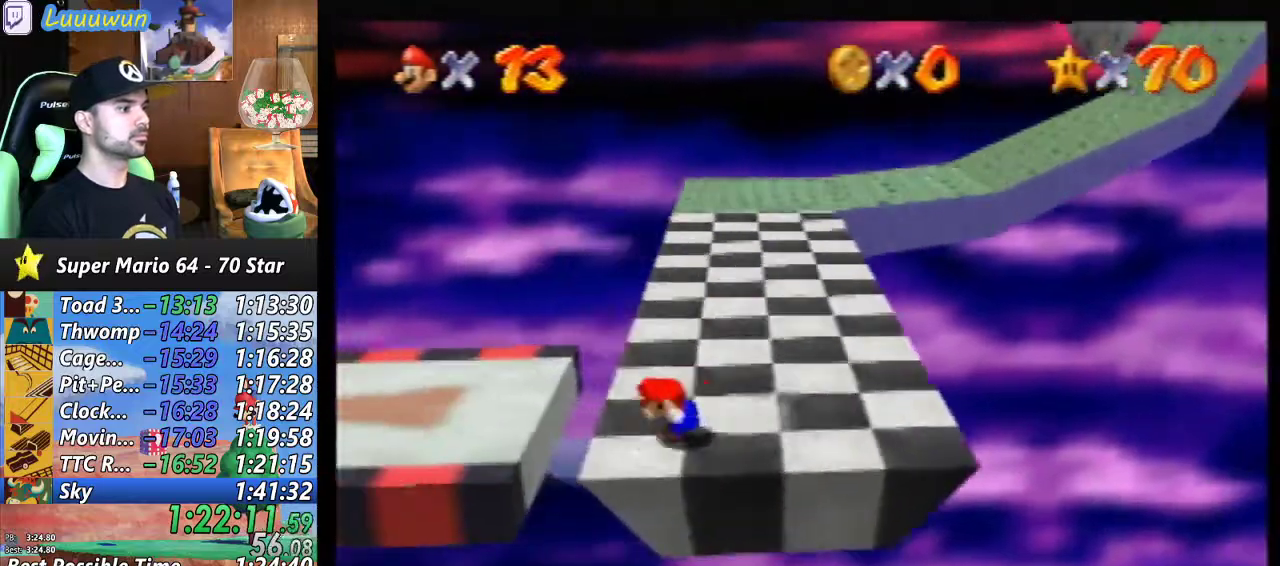
{"buttons": [], "left_stick": "left", "events": []}
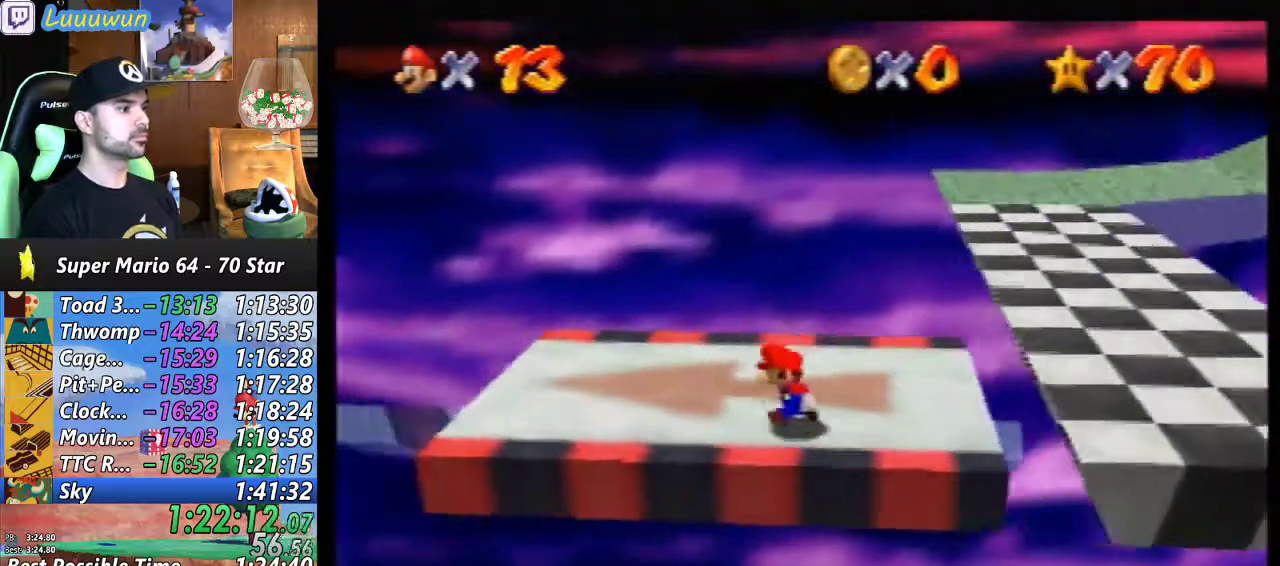
{"buttons": ["Z"], "left_stick": "left", "events": [[167, "Z", "down"], [200, "A", "down"], [300, "A", "up"]]}
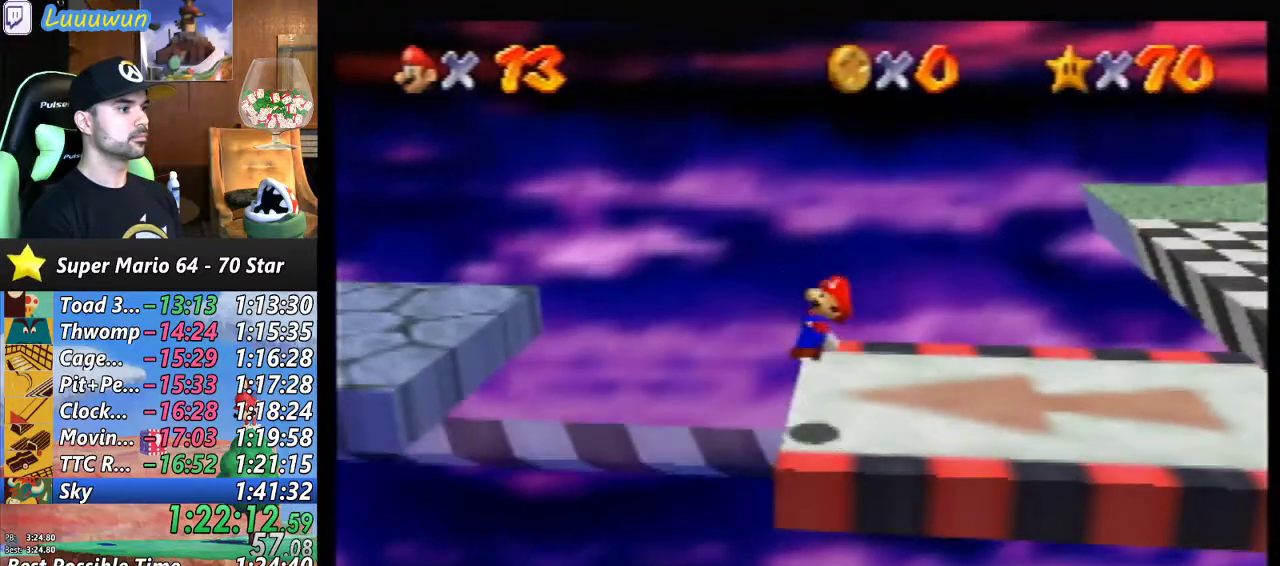
{"buttons": ["Z"], "left_stick": "left", "events": []}
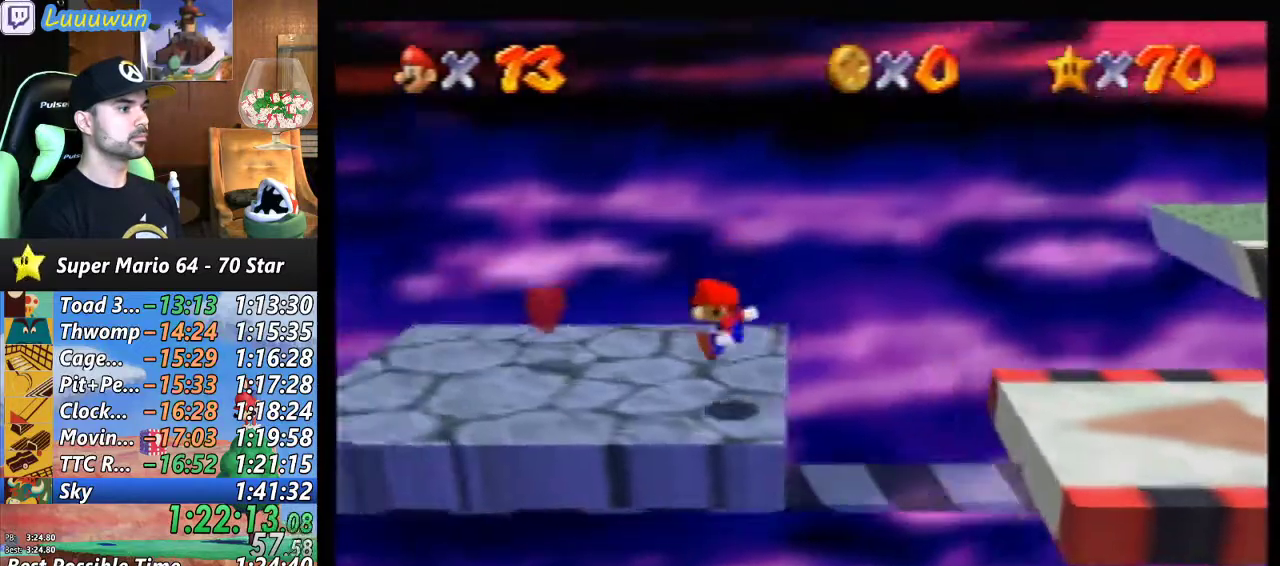
{"buttons": ["A", "Z"], "left_stick": "left", "events": [[200, "A", "down"]]}
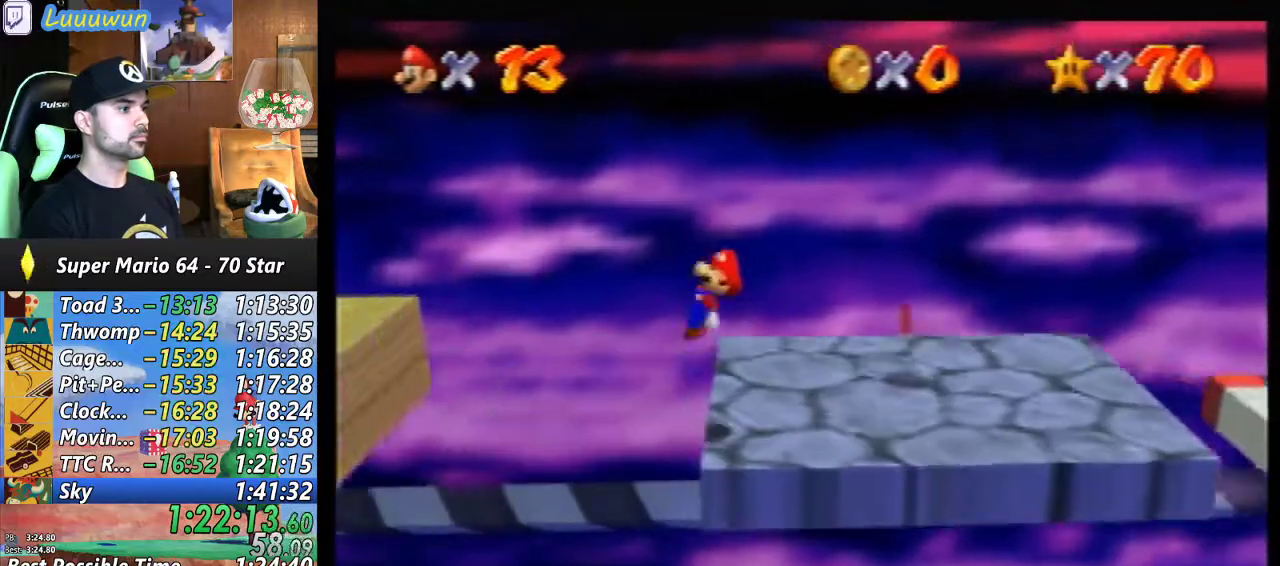
{"buttons": ["A", "Z"], "left_stick": "left", "events": []}
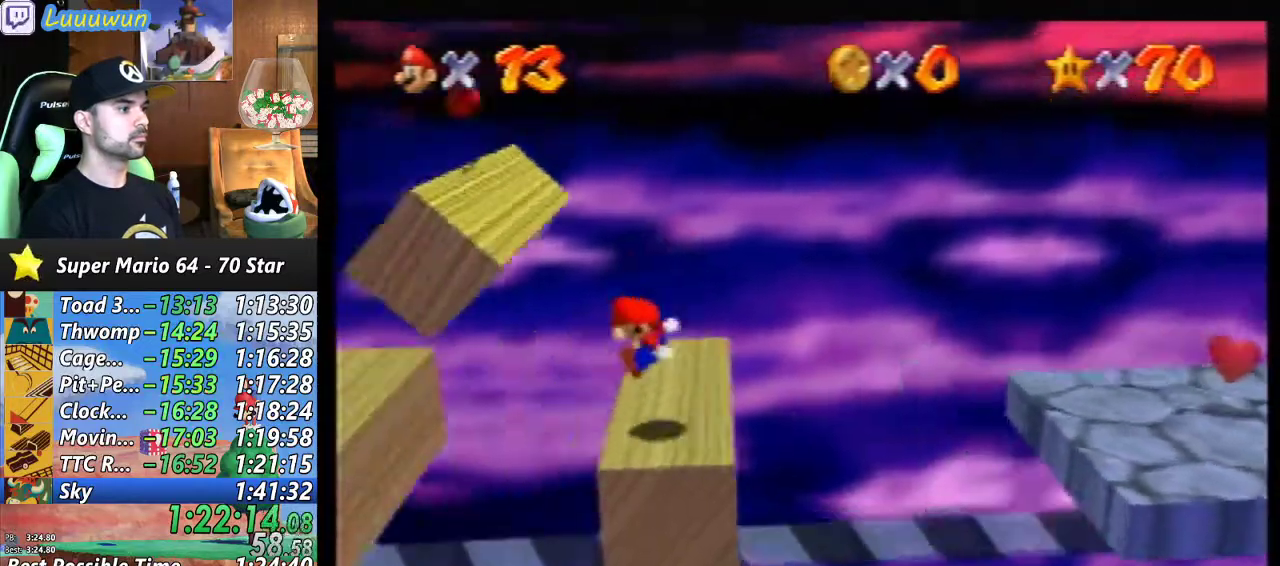
{"buttons": ["A"], "left_stick": "center", "events": [[333, "A", "up"], [367, "A", "down"], [367, "Z", "up"], [400, "left_stick", "center"]]}
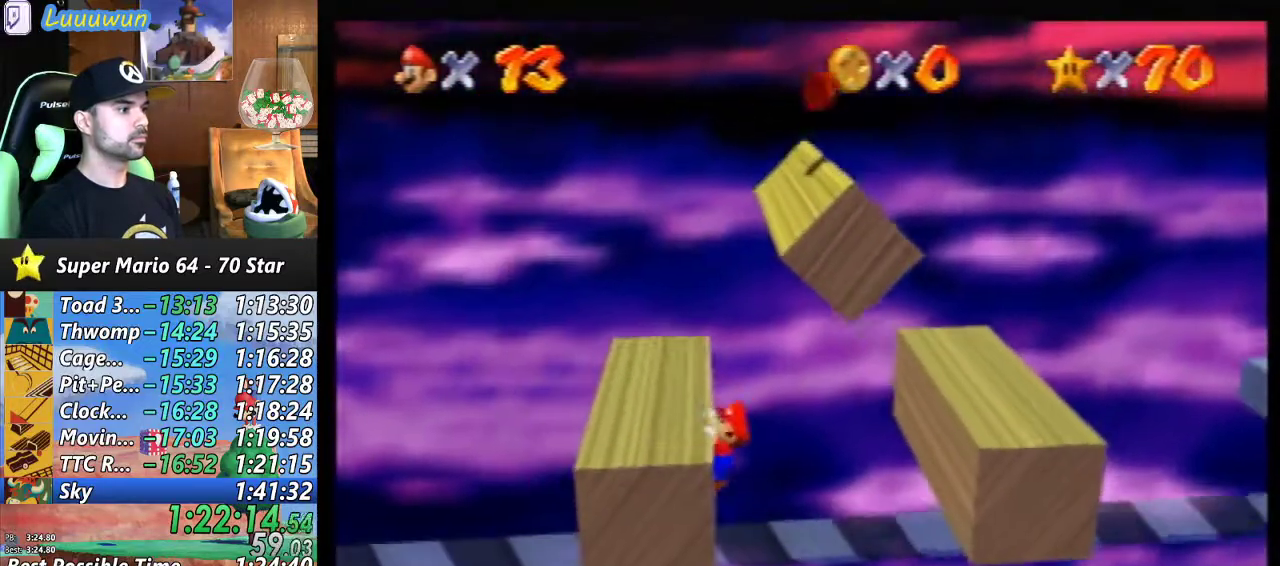
{"buttons": [], "left_stick": "left", "events": [[33, "A", "up"], [233, "left_stick", "up-left"], [300, "left_stick", "left"]]}
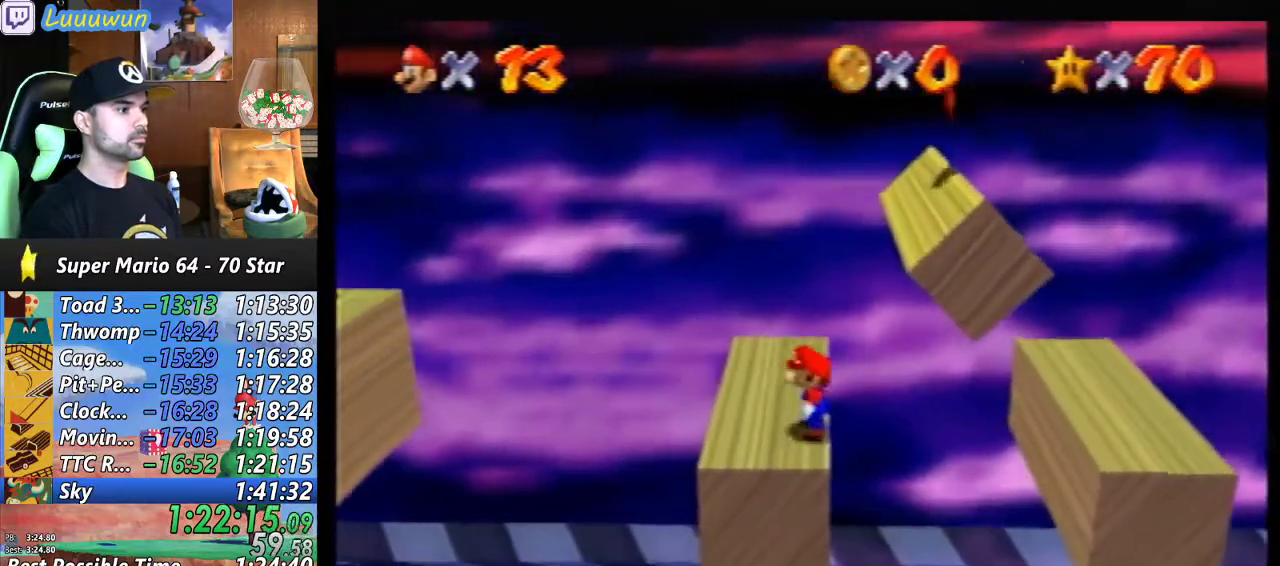
{"buttons": [], "left_stick": "left", "events": [[200, "Z", "down"], [267, "A", "down"], [433, "A", "up"], [433, "Z", "up"]]}
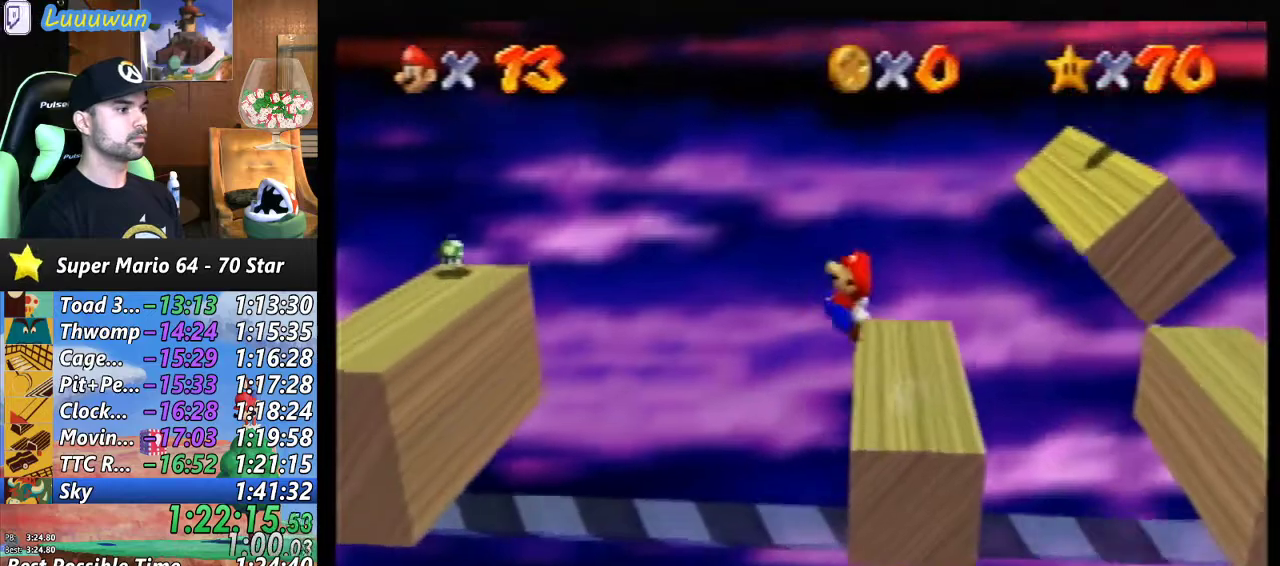
{"buttons": [], "left_stick": "center", "events": [[67, "left_stick", "up-left"], [200, "left_stick", "center"]]}
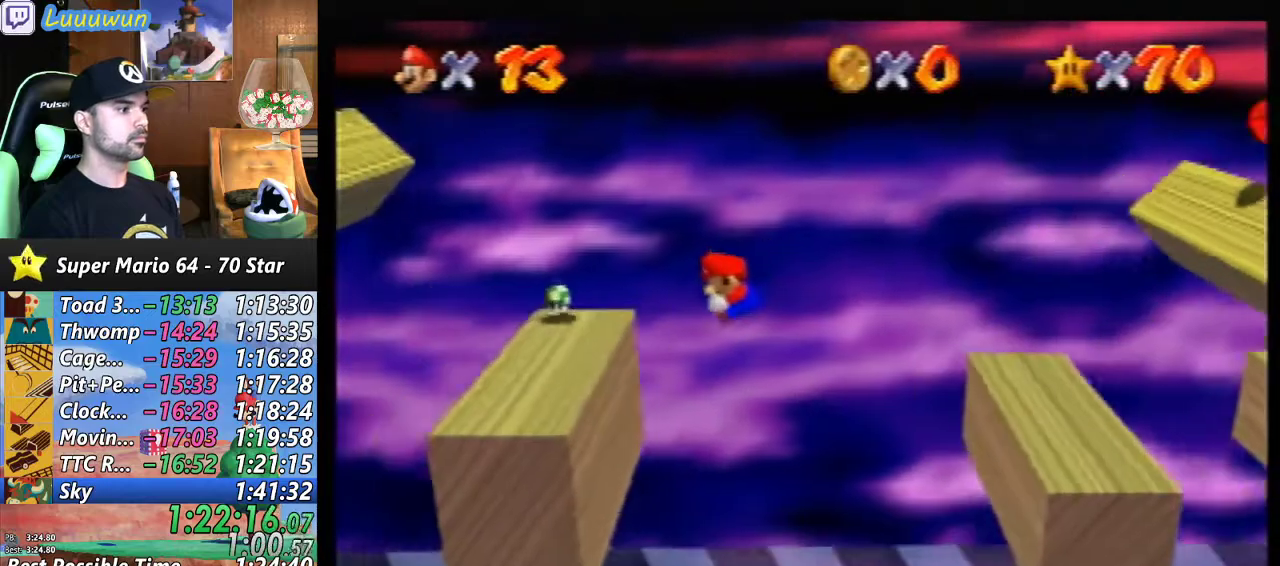
{"buttons": [], "left_stick": "center", "events": []}
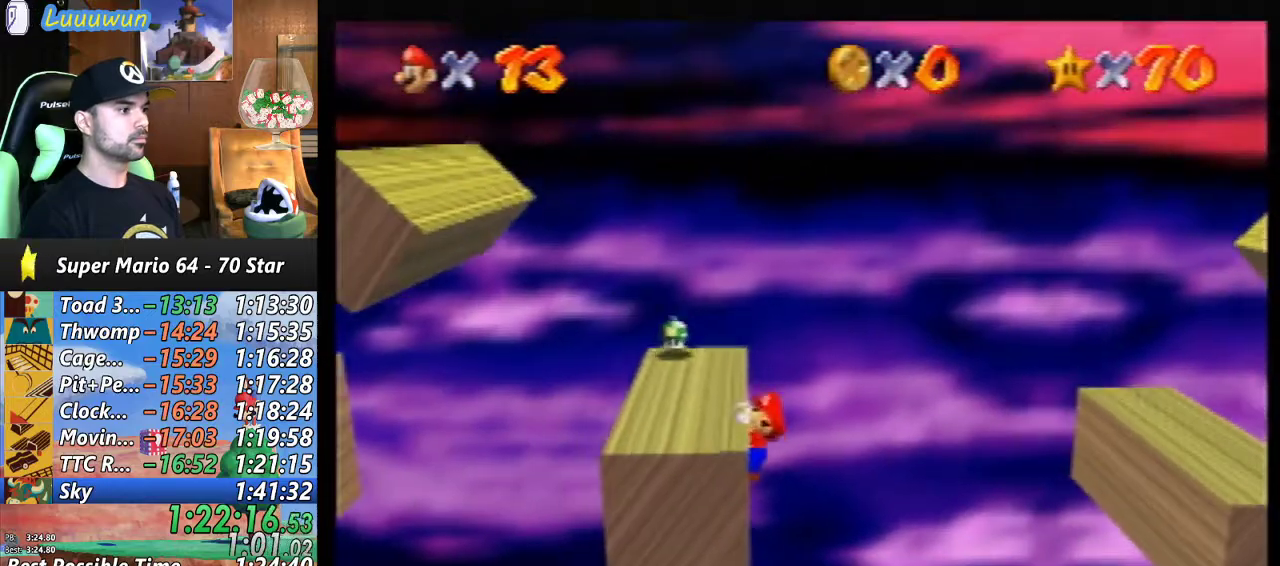
{"buttons": [], "left_stick": "center", "events": [[33, "A", "down"], [167, "A", "up"]]}
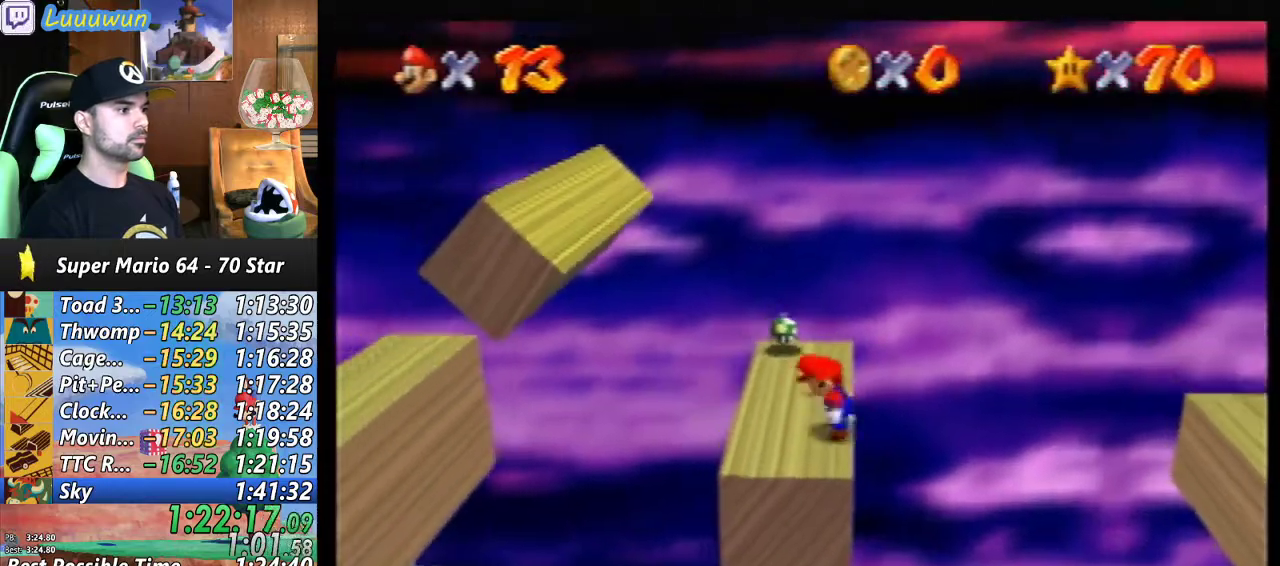
{"buttons": [], "left_stick": "center", "events": []}
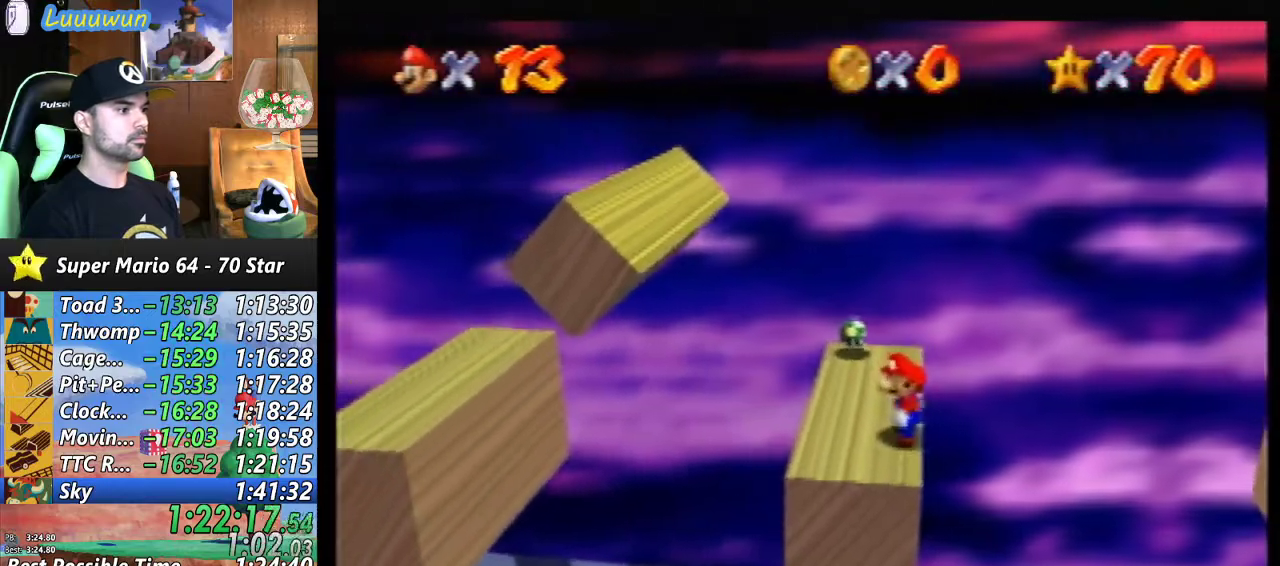
{"buttons": [], "left_stick": "left", "events": [[167, "A", "down"], [200, "left_stick", "left"], [233, "A", "up"]]}